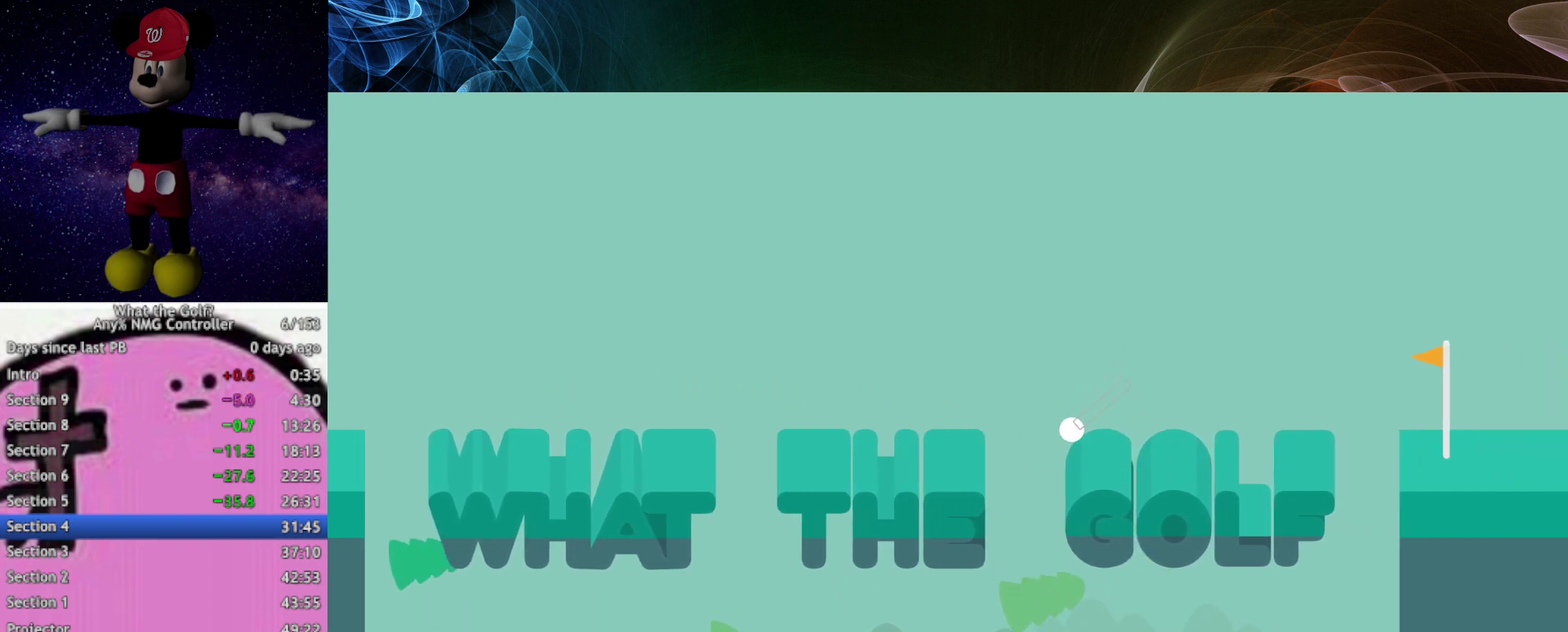
Gameplay with a controller (Xbox layout); each line is a JSON object with the inputs held at the frame after it. "events" lists button and stick changes between this image and that frame as [ms after this image, input, new state], when the widget could be followed in between. Not read: R3 right_stick.
{"buttons": [], "left_stick": "up-right"}
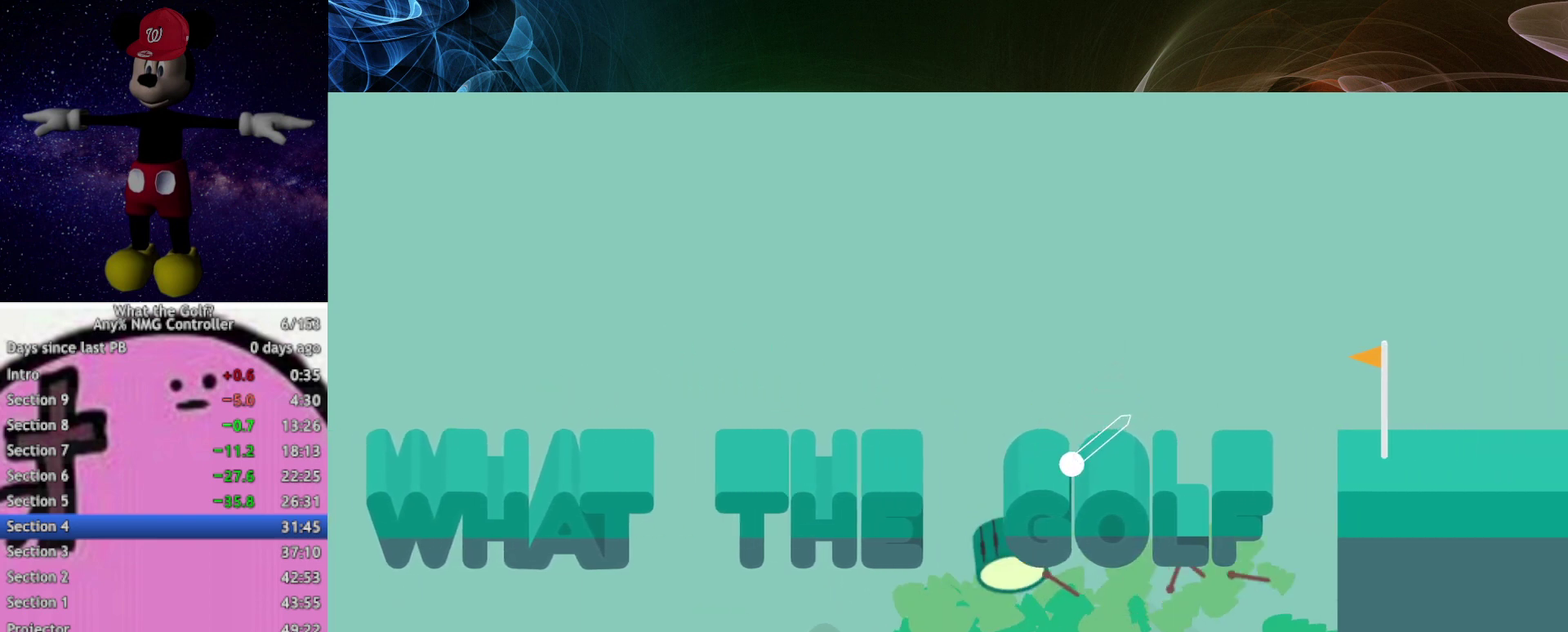
{"buttons": [], "left_stick": "up-right"}
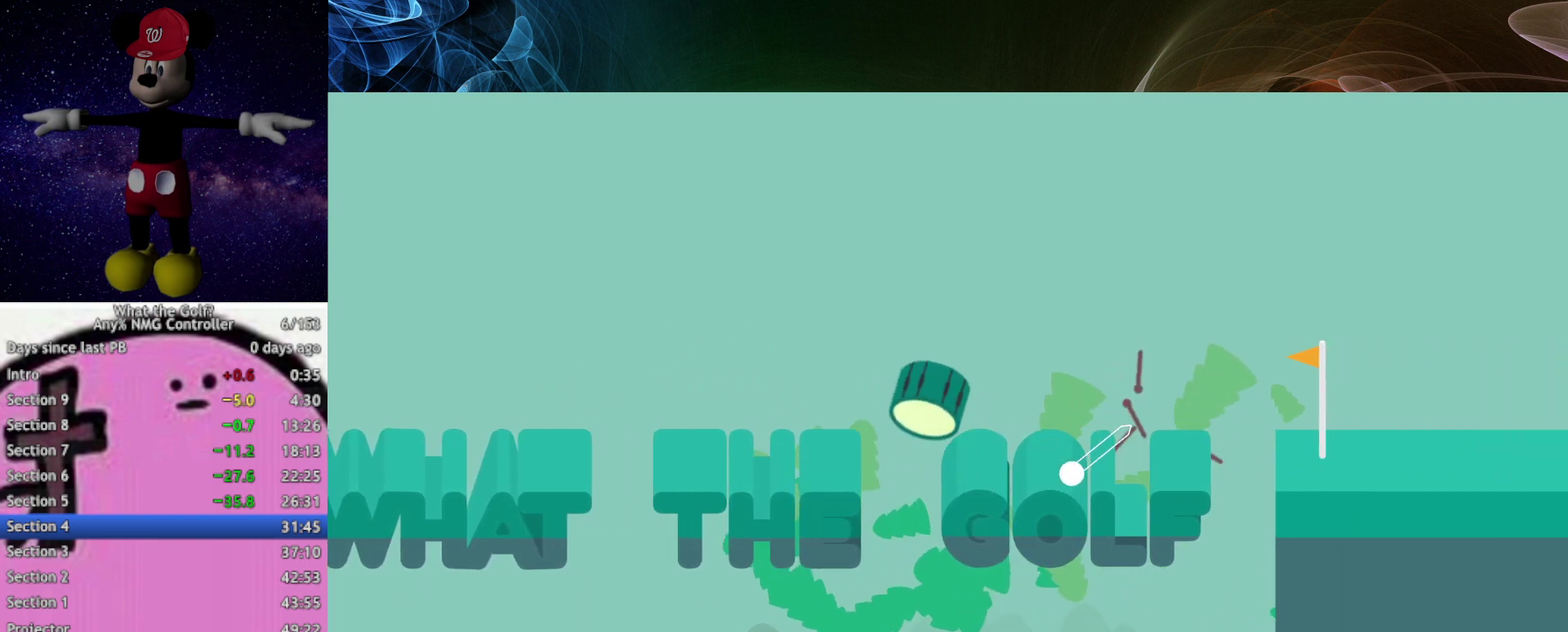
{"buttons": [], "left_stick": "up-right"}
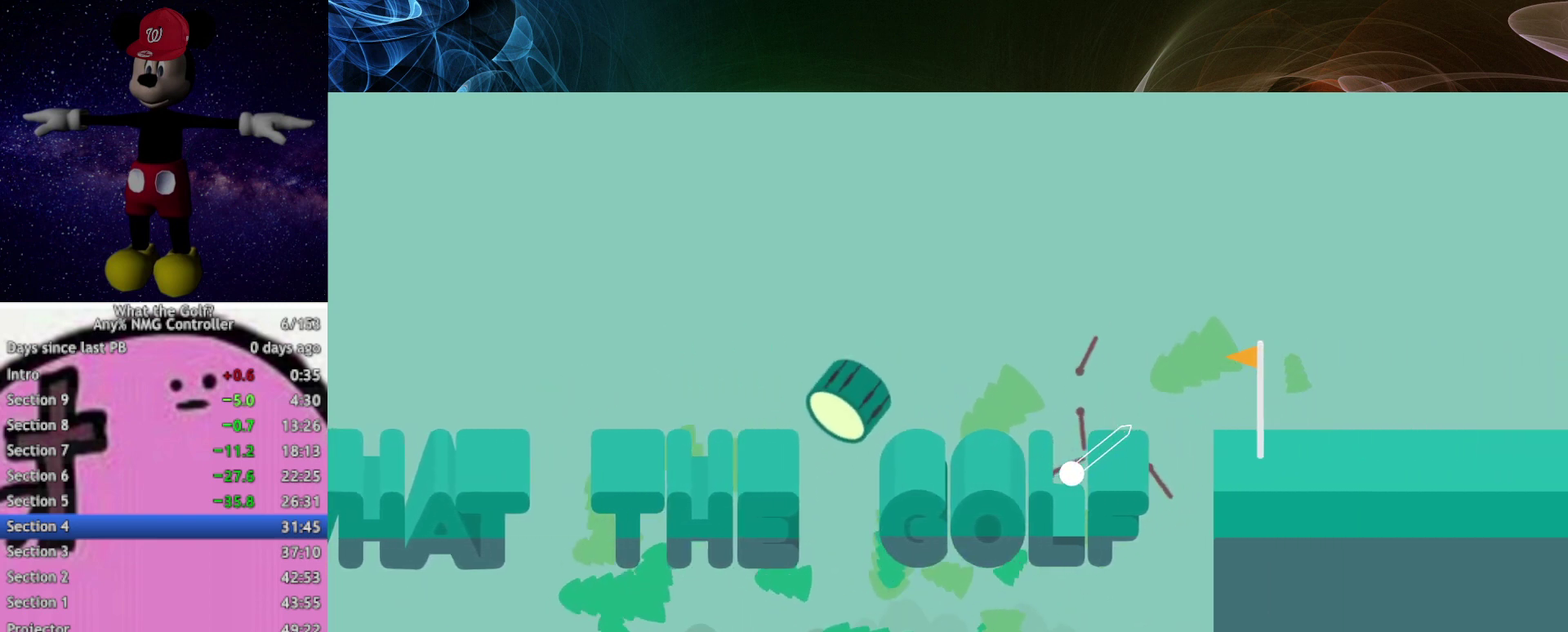
{"buttons": [], "left_stick": "up-right"}
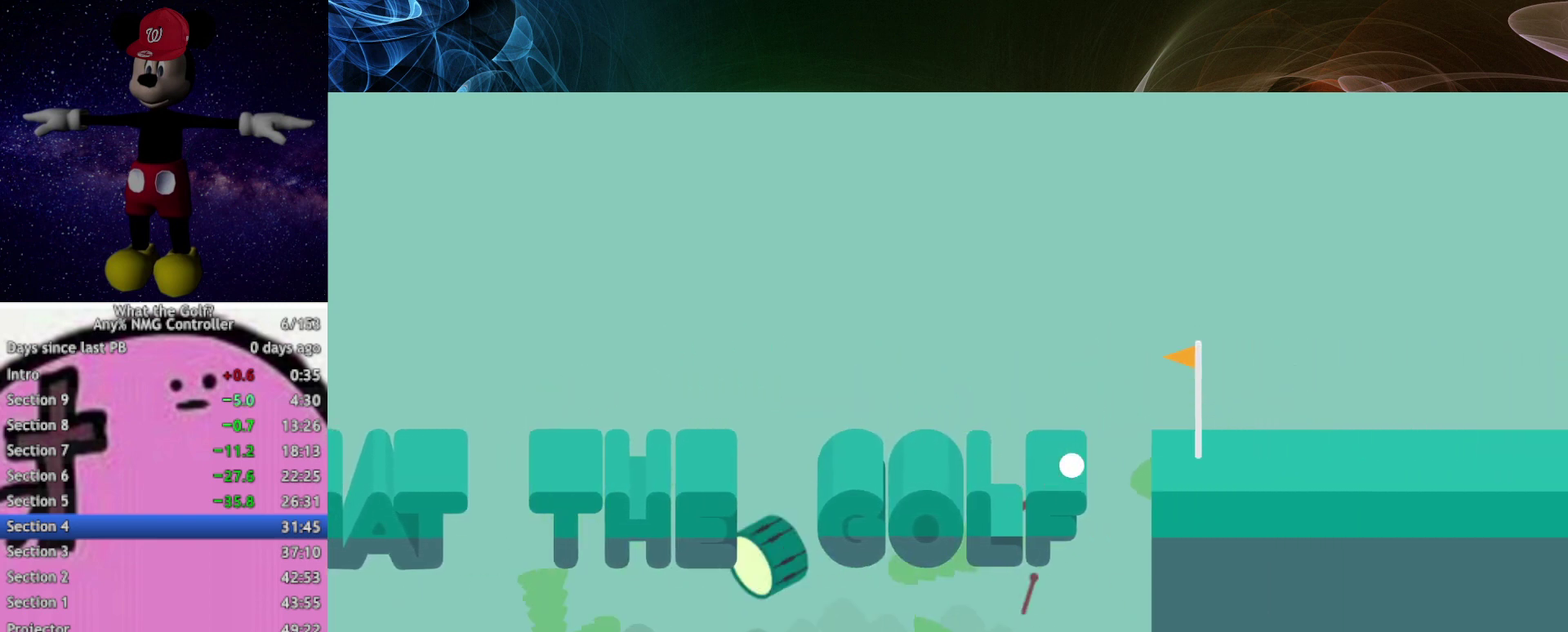
{"buttons": [], "left_stick": "up-right"}
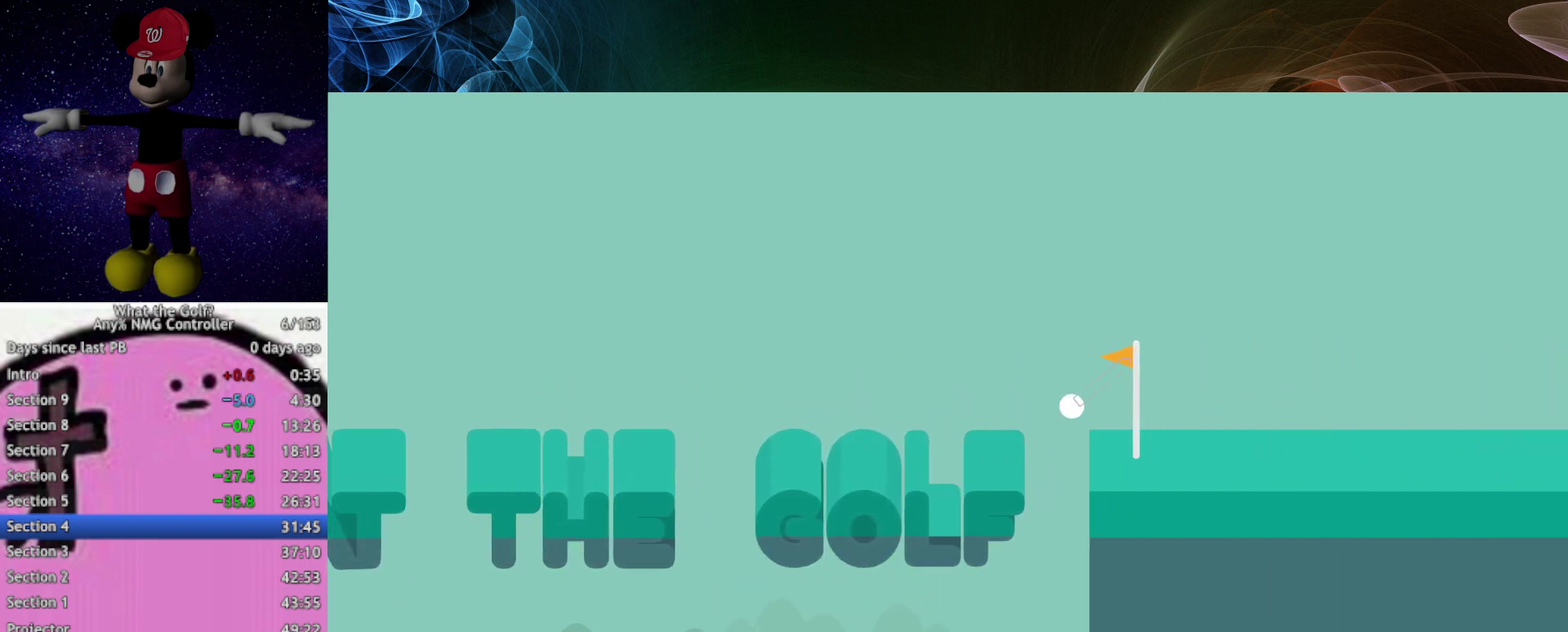
{"buttons": [], "left_stick": "up-right"}
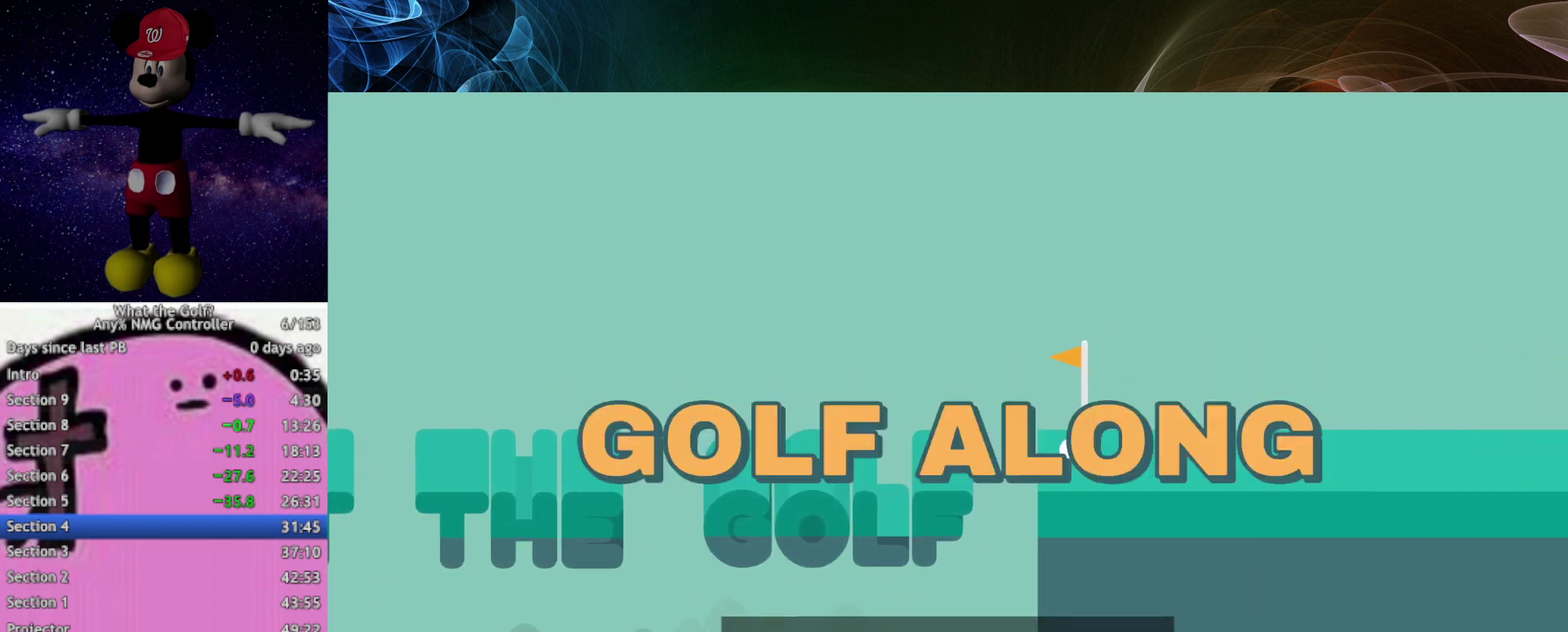
{"buttons": [], "left_stick": "center", "events": [[133, "left_stick", "center"]]}
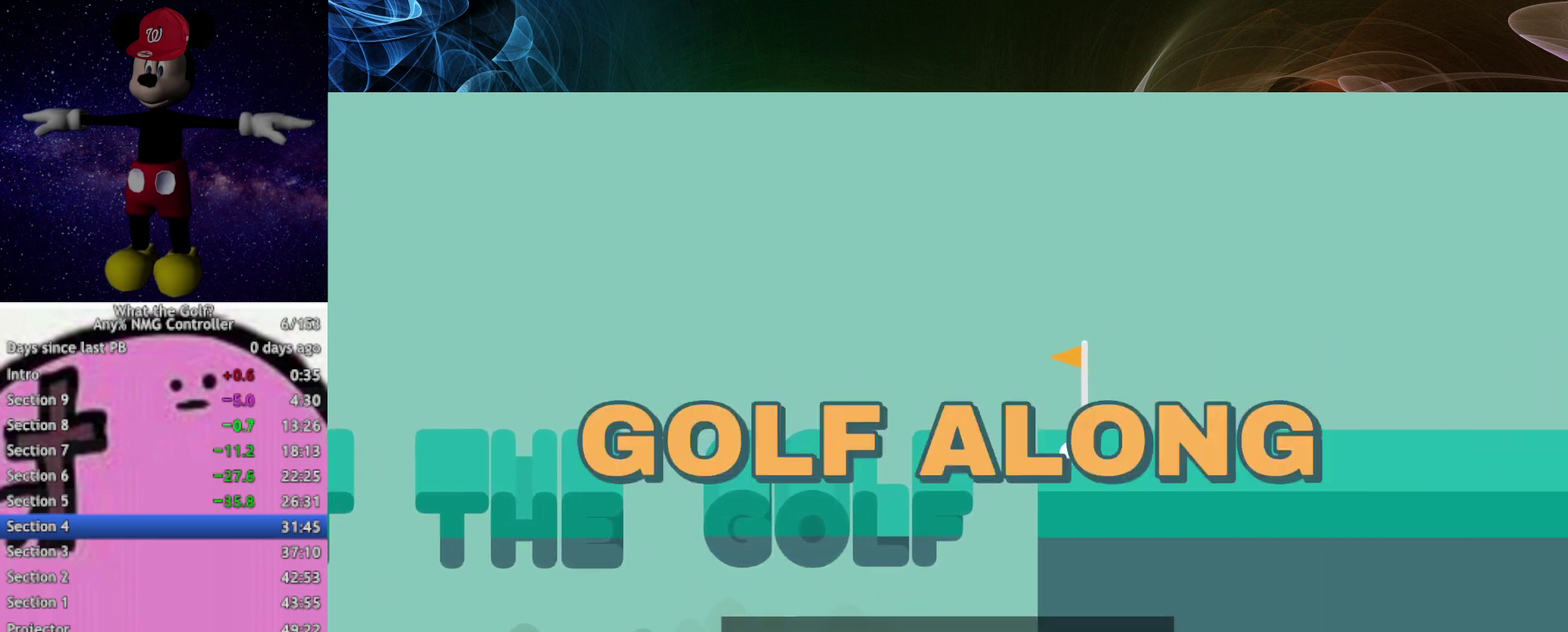
{"buttons": [], "left_stick": "center"}
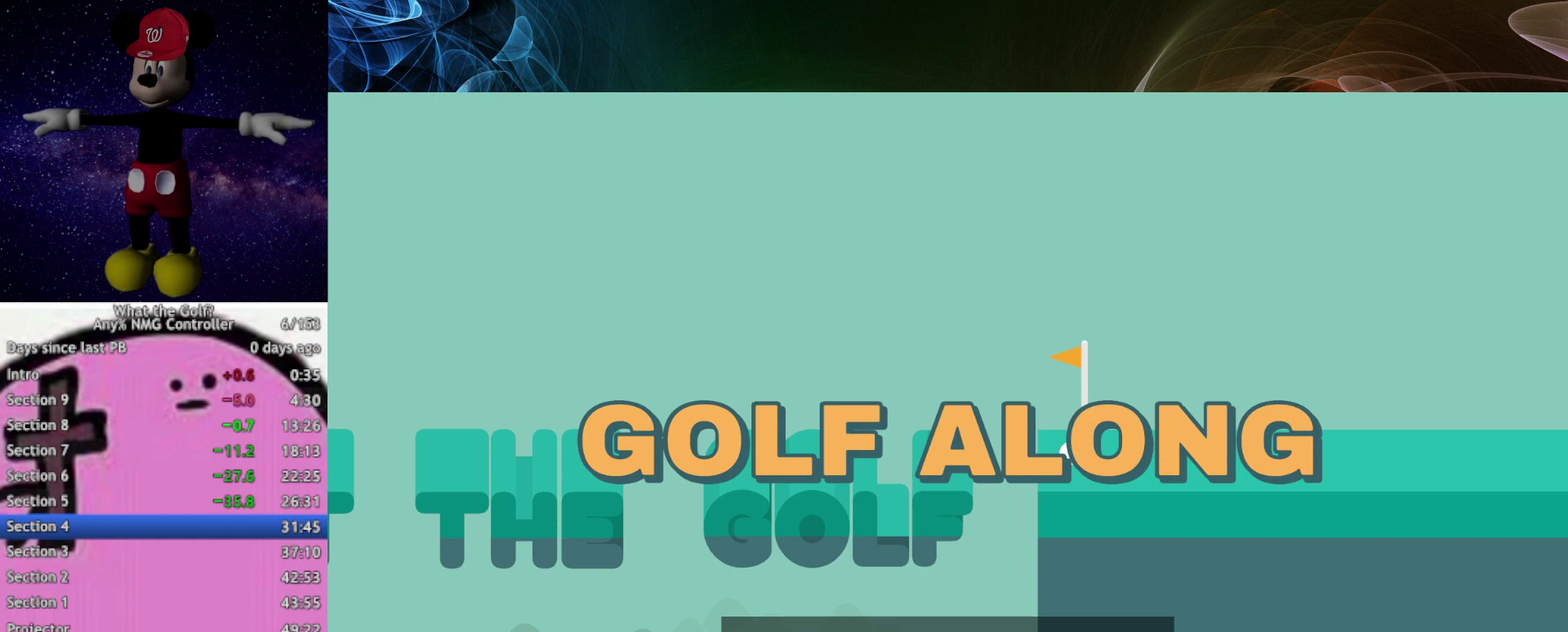
{"buttons": [], "left_stick": "center"}
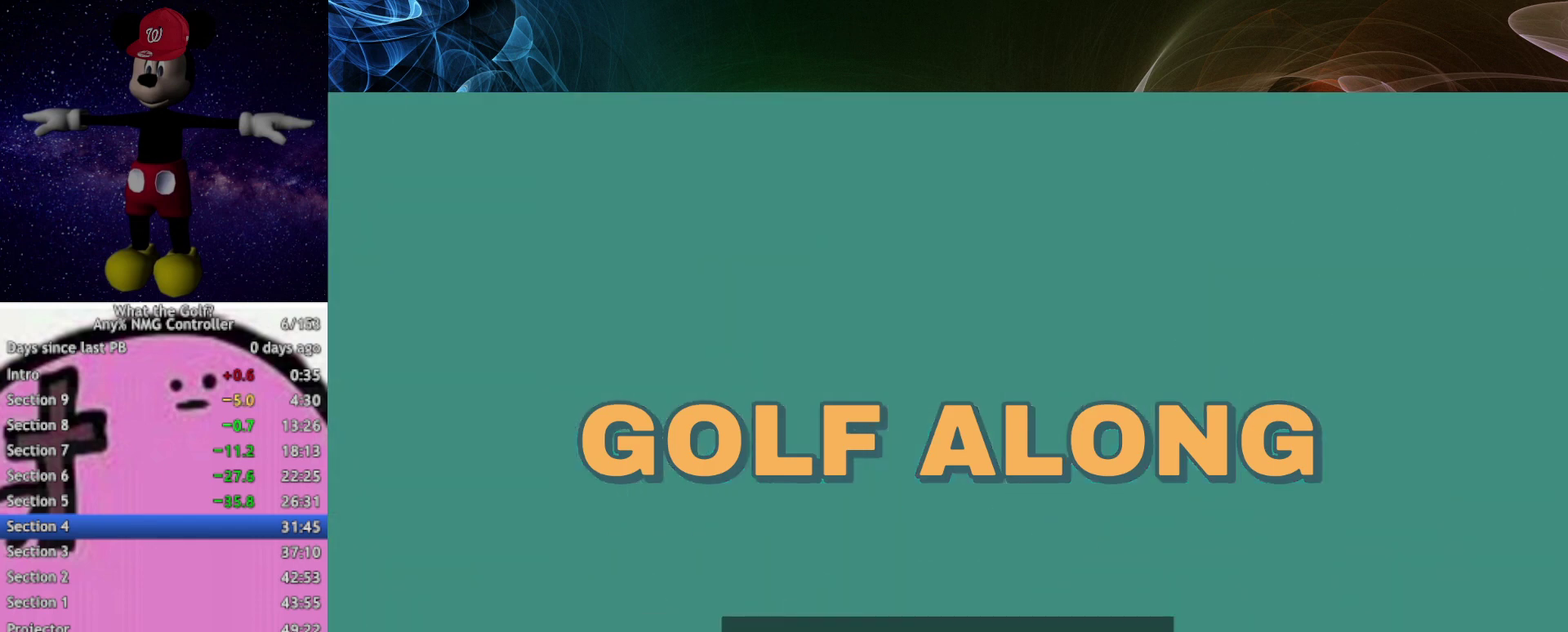
{"buttons": [], "left_stick": "center"}
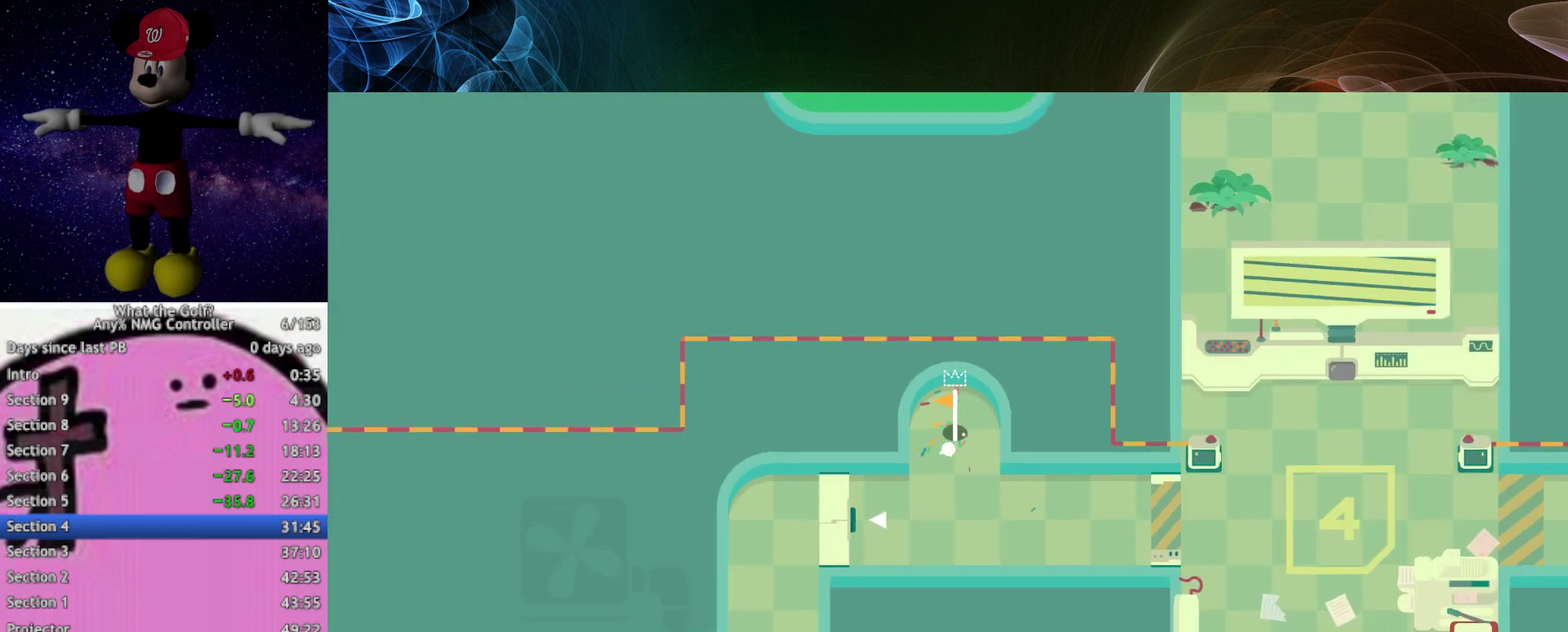
{"buttons": [], "left_stick": "up", "events": [[233, "left_stick", "up"]]}
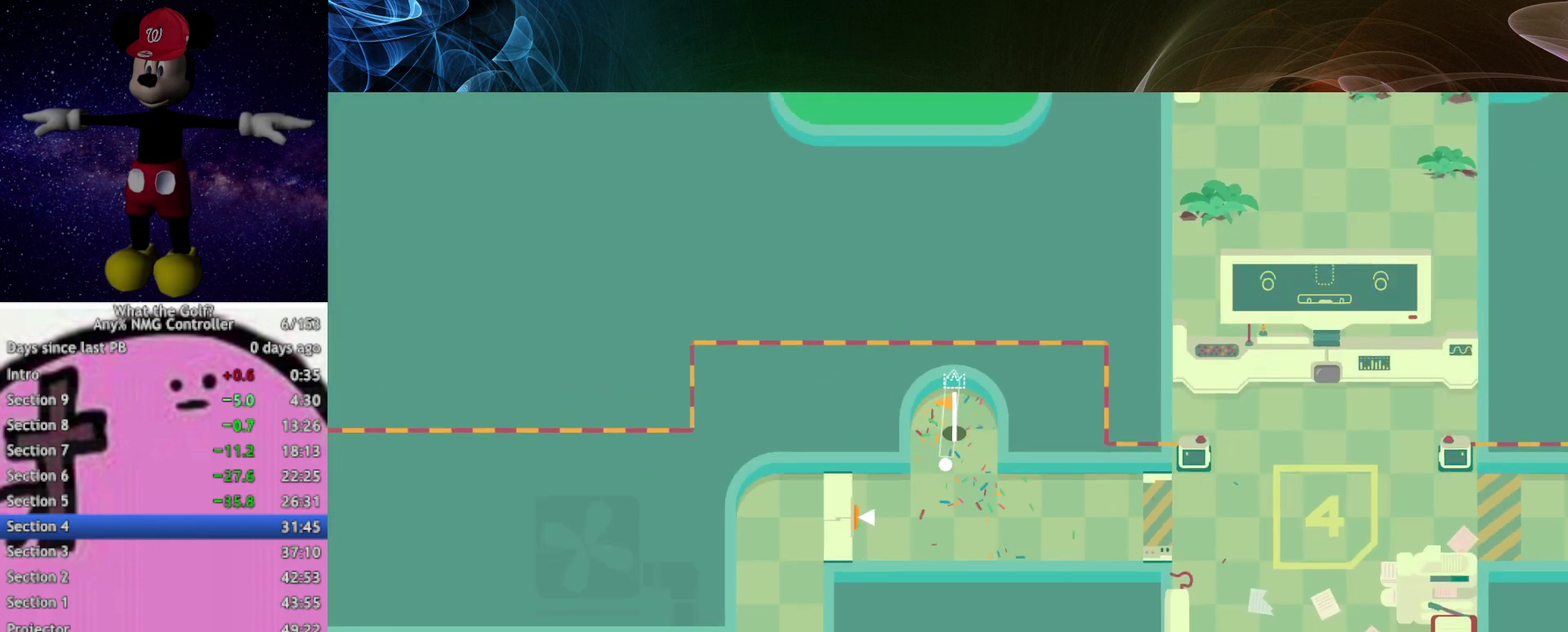
{"buttons": [], "left_stick": "right", "events": [[300, "left_stick", "right"], [400, "A", "down"], [467, "A", "up"]]}
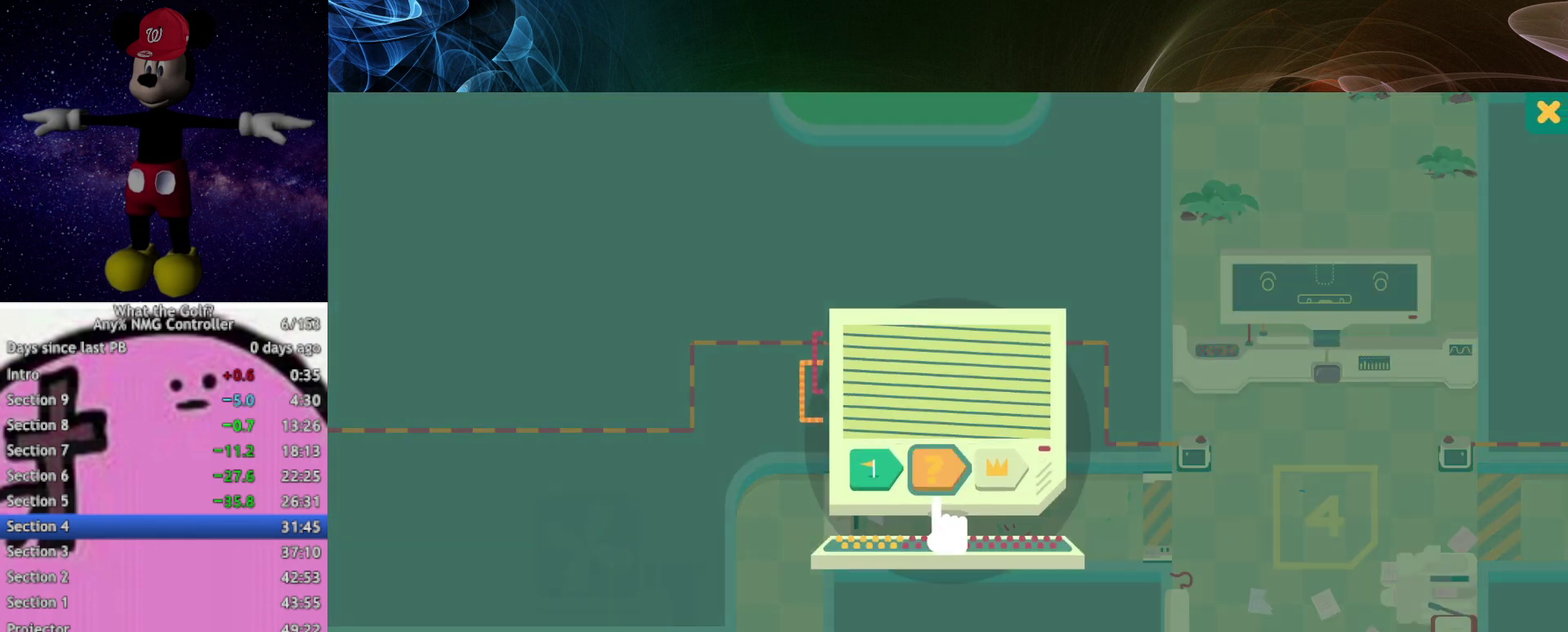
{"buttons": [], "left_stick": "center", "events": [[167, "left_stick", "center"]]}
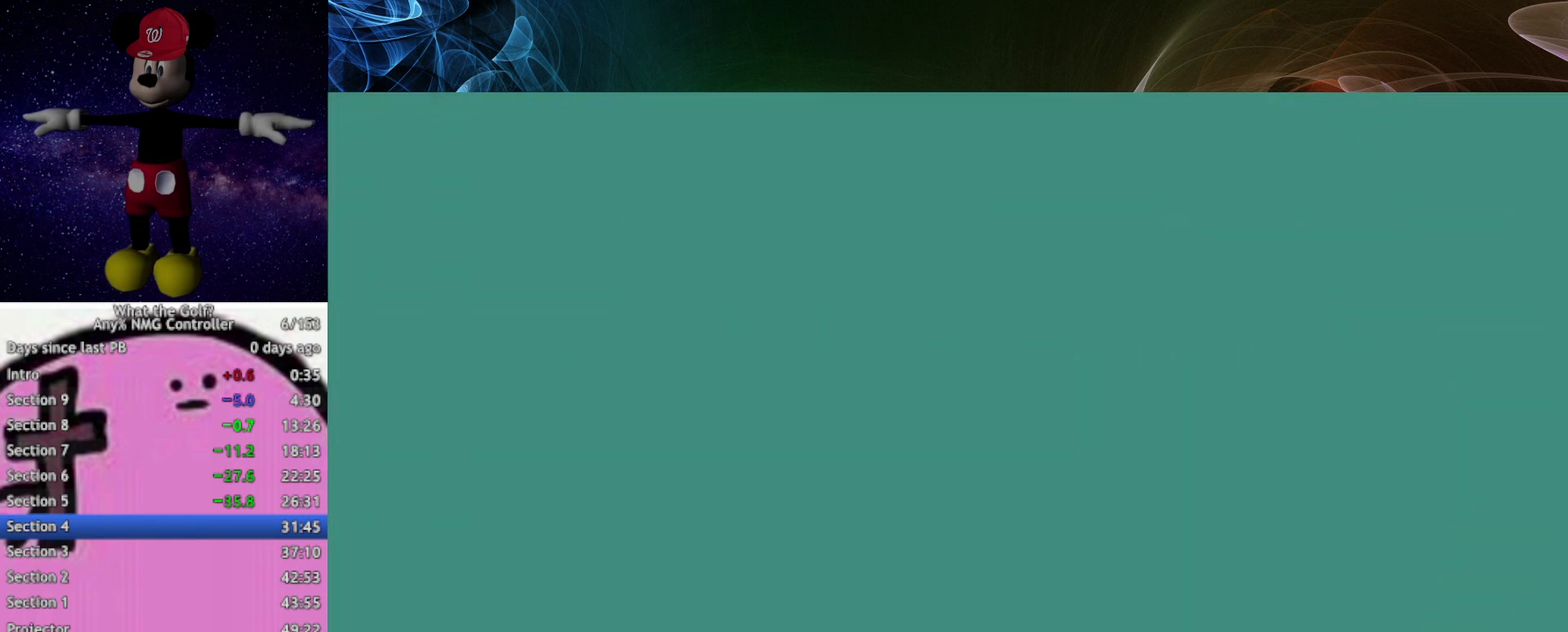
{"buttons": [], "left_stick": "up-right", "events": [[200, "left_stick", "up-right"]]}
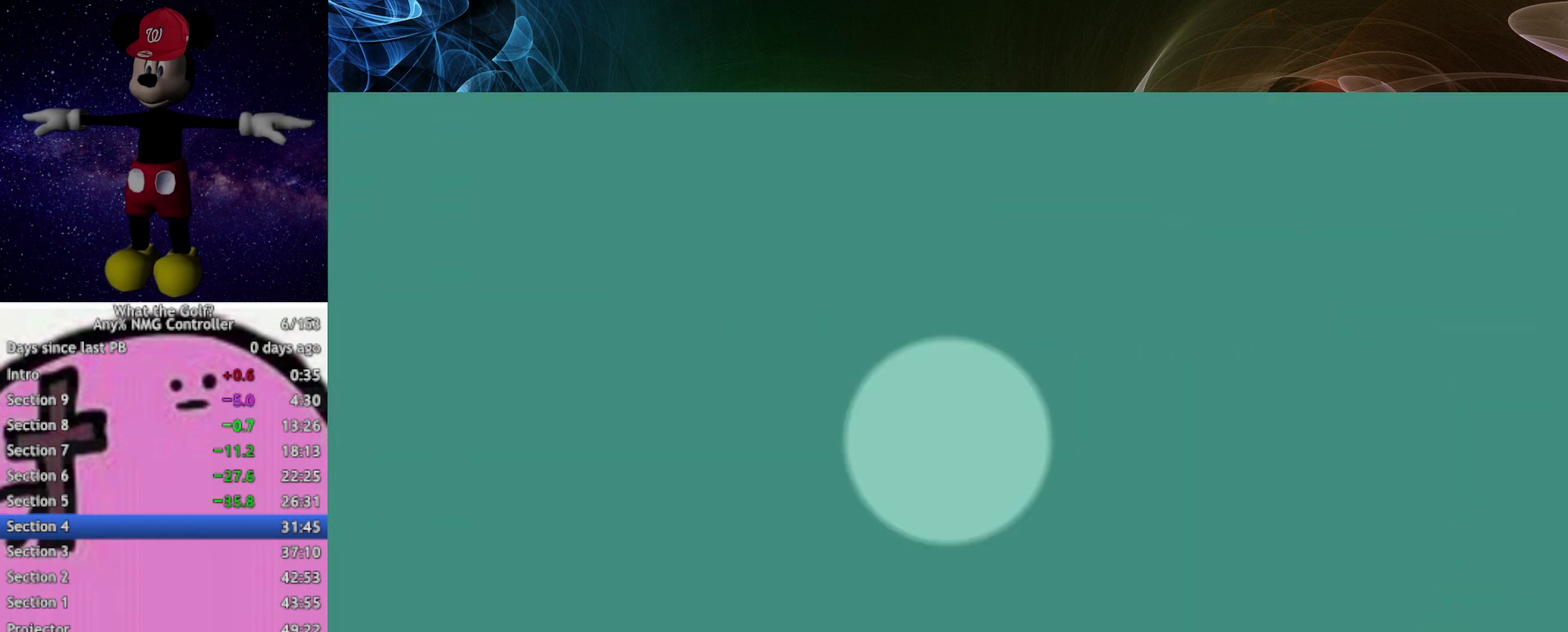
{"buttons": [], "left_stick": "up-right", "events": [[333, "A", "down"], [367, "A", "up"], [433, "A", "down"], [467, "A", "up"]]}
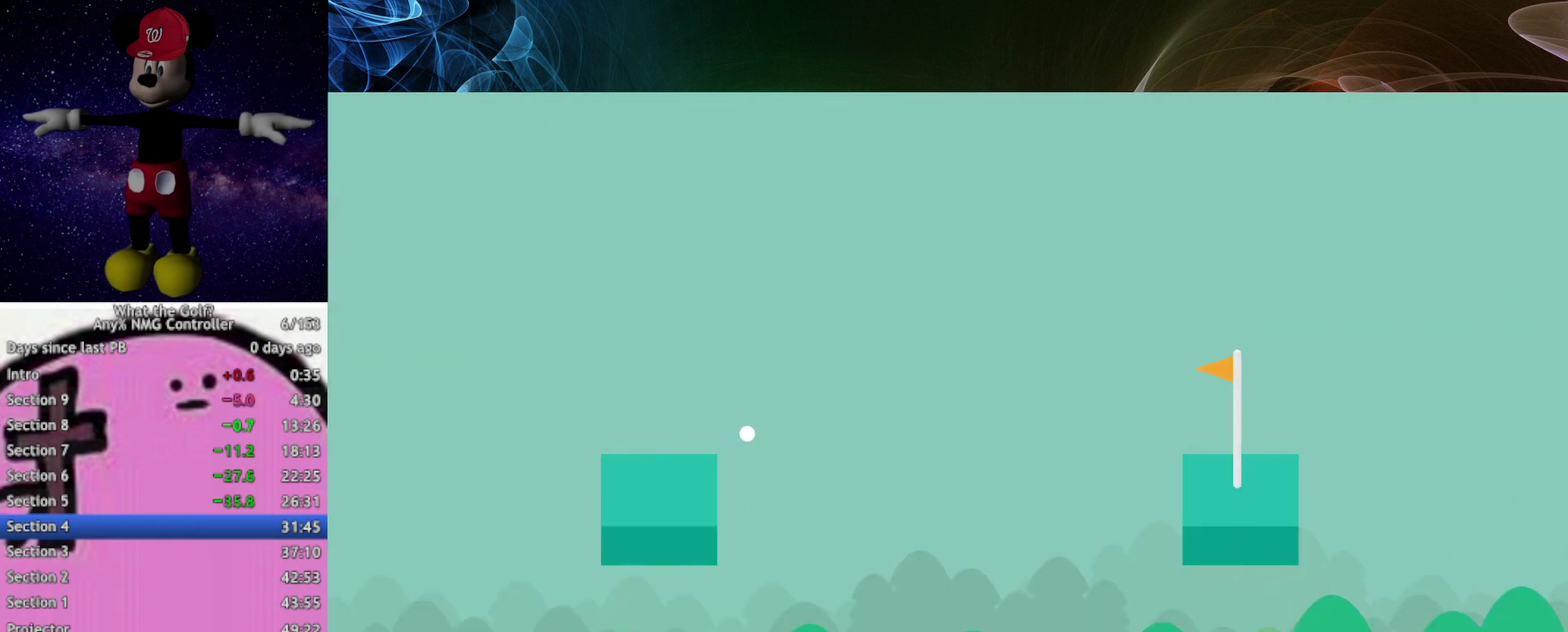
{"buttons": [], "left_stick": "up-right", "events": [[33, "A", "down"], [100, "A", "up"]]}
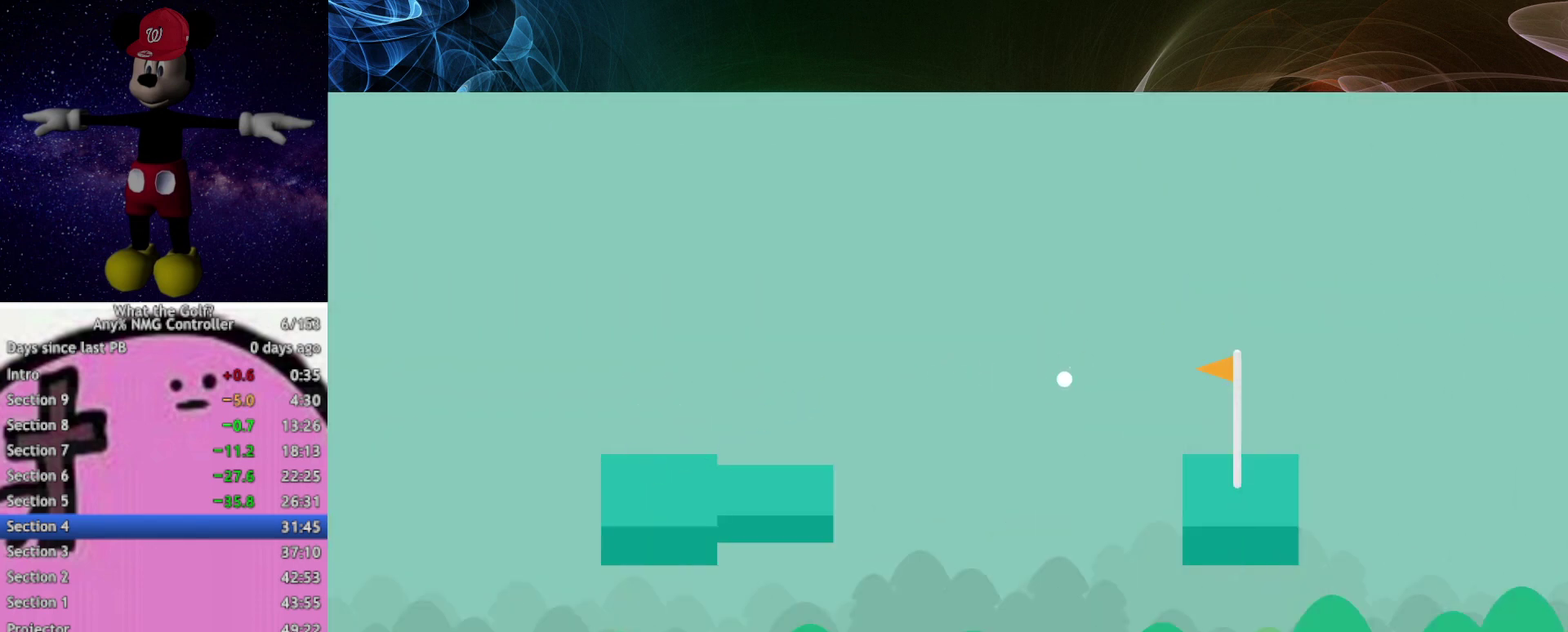
{"buttons": [], "left_stick": "right", "events": [[167, "left_stick", "right"]]}
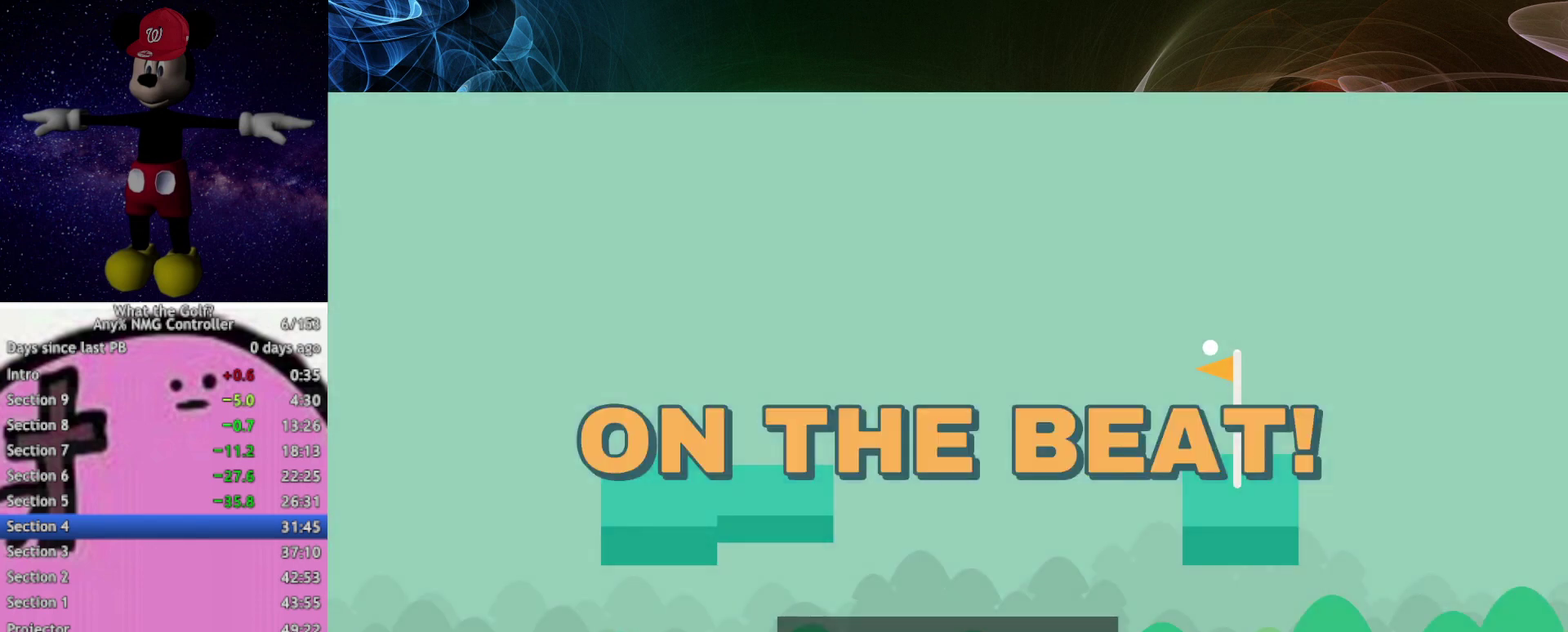
{"buttons": [], "left_stick": "center", "events": [[33, "left_stick", "center"]]}
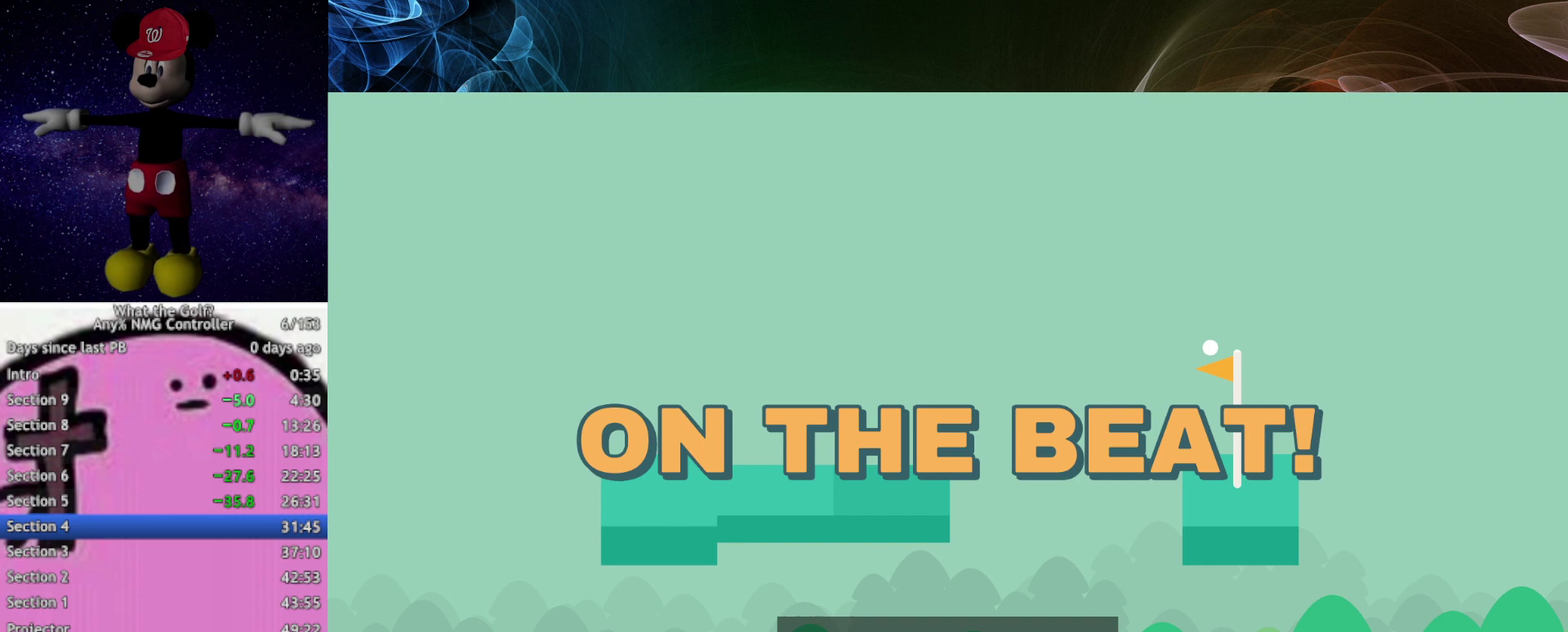
{"buttons": [], "left_stick": "center", "events": [[400, "A", "down"], [433, "A", "up"]]}